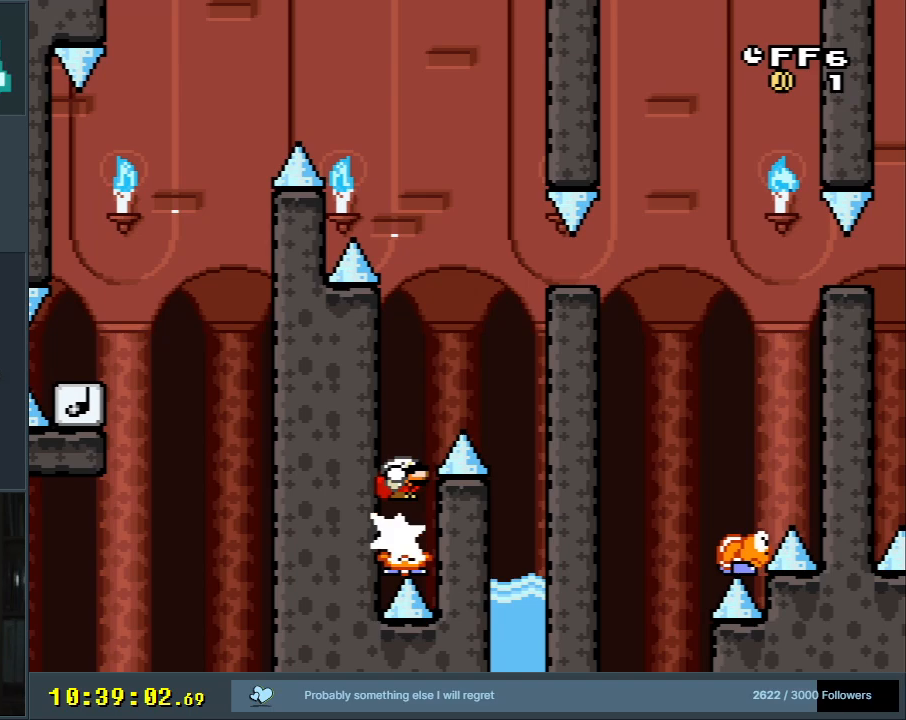
Gameplay with a controller (Nintendo layout); each line is a JSON object with the inputs held at the frame after it. "events" lists button and stick changes between this image and that frame as [ms after this image, input, new state], when the widget could be followed in between. Not read: L3 R3.
{"buttons": ["B", "Y", "DPAD_DOWN", "DPAD_RIGHT"], "events": [[233, "DPAD_DOWN", "down"]]}
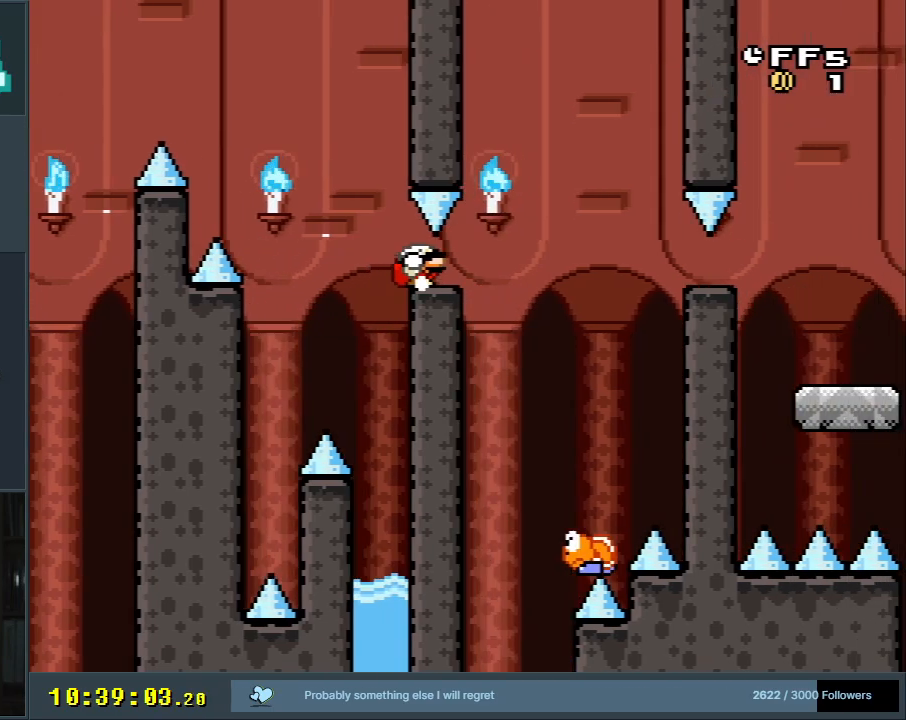
{"buttons": ["B", "Y", "DPAD_LEFT"], "events": [[250, "DPAD_DOWN", "up"], [250, "DPAD_RIGHT", "up"], [433, "DPAD_LEFT", "down"]]}
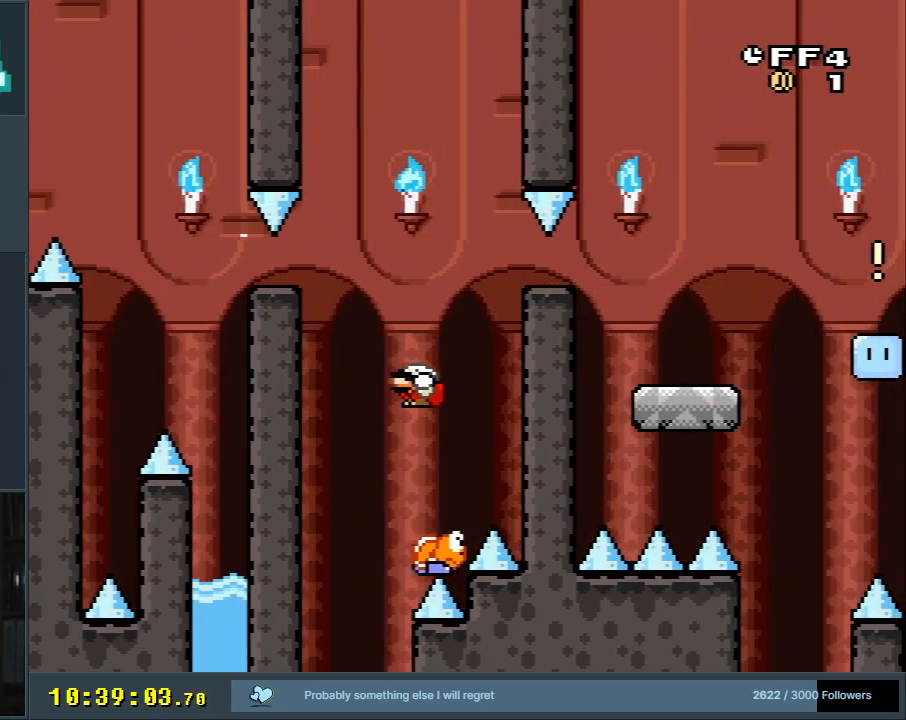
{"buttons": ["B", "Y", "DPAD_DOWN", "DPAD_RIGHT"], "events": [[117, "DPAD_LEFT", "up"], [233, "DPAD_RIGHT", "down"], [367, "DPAD_DOWN", "down"]]}
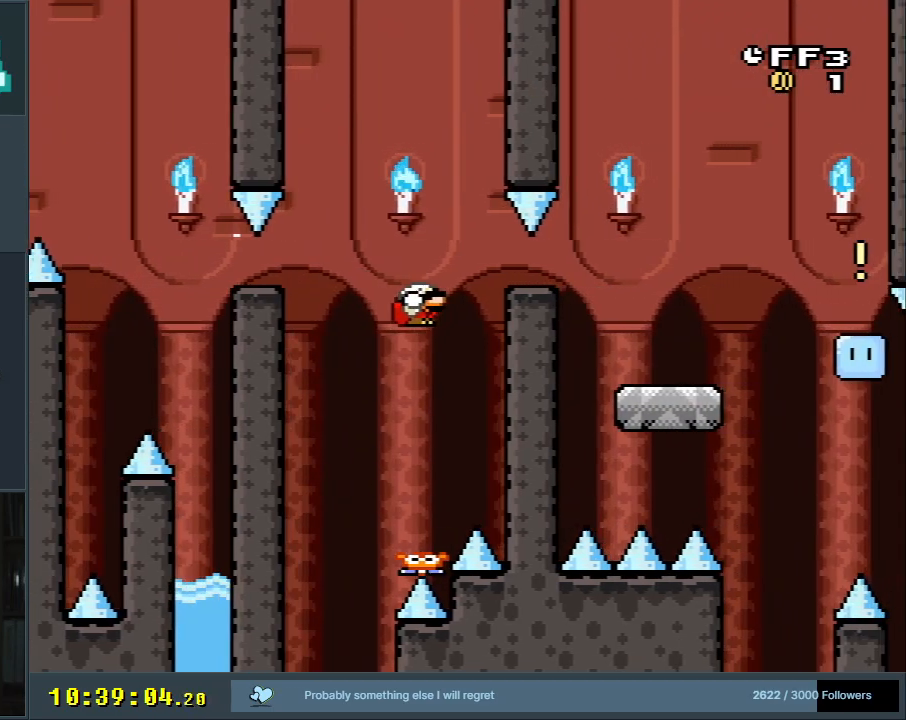
{"buttons": ["B", "Y"], "events": [[433, "DPAD_DOWN", "up"], [500, "DPAD_RIGHT", "up"]]}
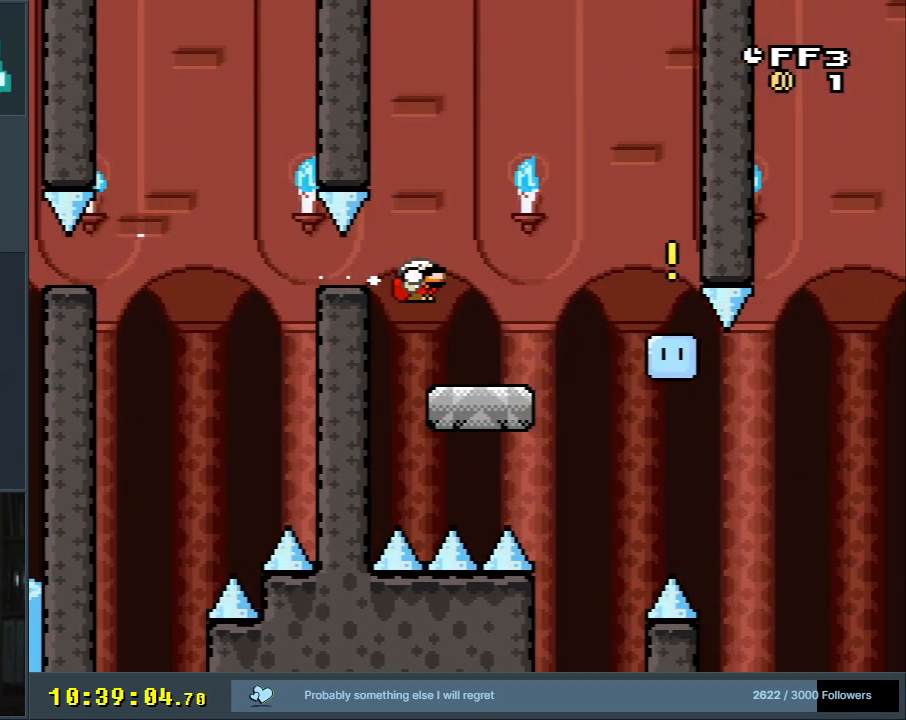
{"buttons": ["B", "X", "Y"], "events": [[33, "DPAD_LEFT", "down"], [117, "B", "up"], [183, "DPAD_LEFT", "up"], [250, "DPAD_RIGHT", "down"], [350, "B", "down"], [367, "DPAD_RIGHT", "up"], [500, "X", "down"]]}
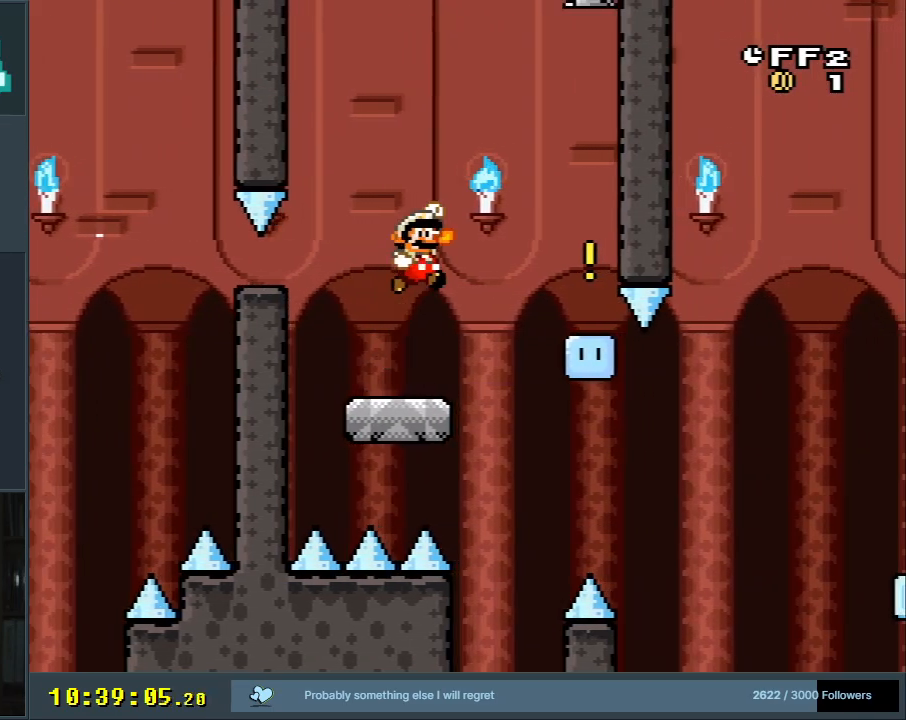
{"buttons": ["B", "Y"], "events": [[150, "DPAD_RIGHT", "down"], [233, "DPAD_RIGHT", "up"], [250, "X", "up"]]}
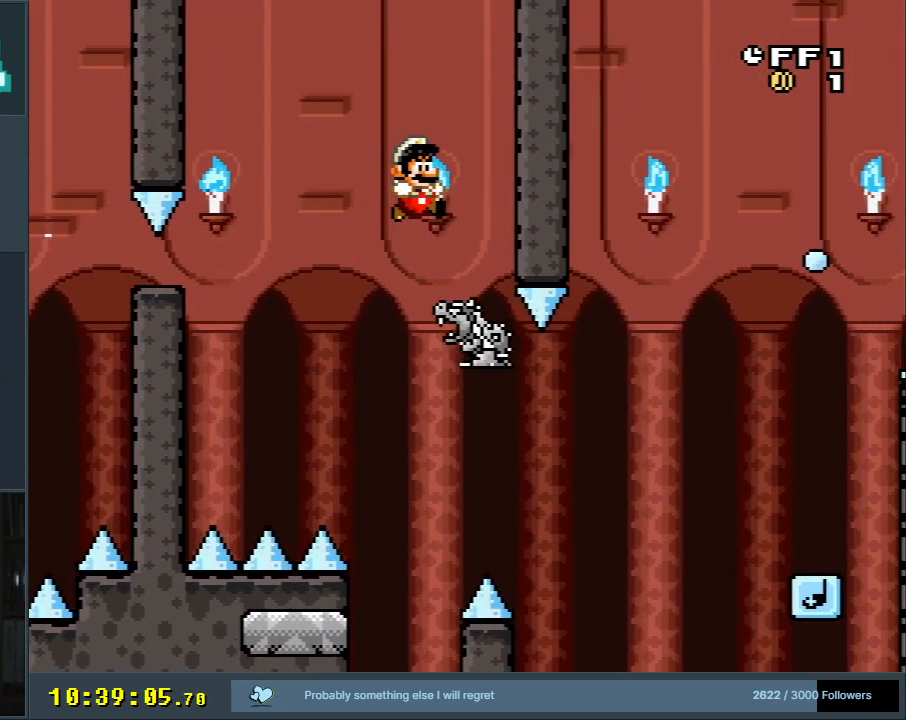
{"buttons": ["Y"], "events": [[183, "DPAD_LEFT", "down"], [250, "DPAD_LEFT", "up"], [300, "B", "up"]]}
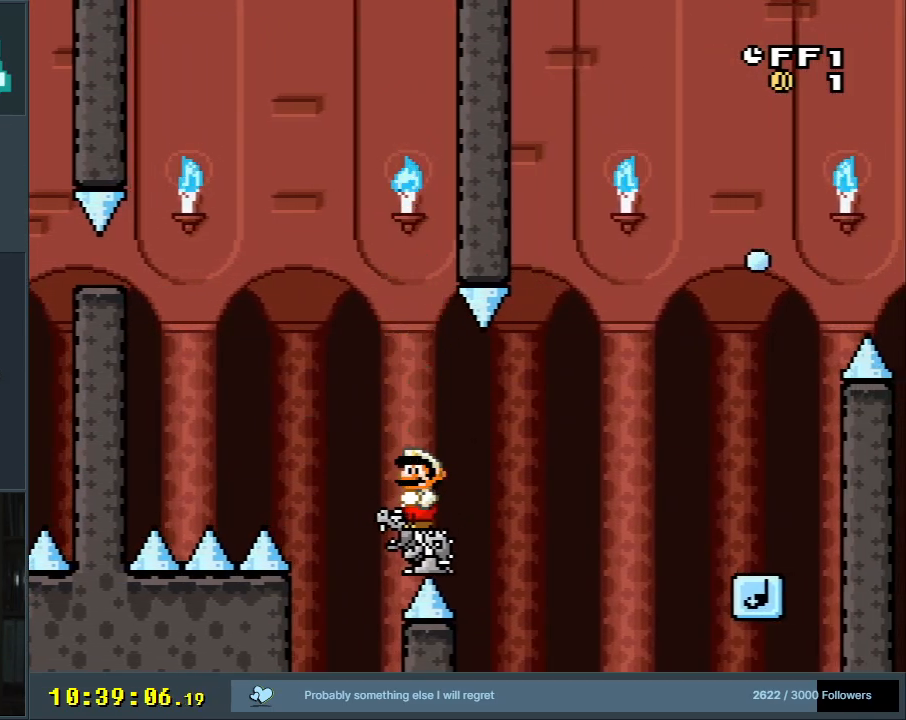
{"buttons": ["Y"], "events": [[267, "DPAD_RIGHT", "down"], [300, "DPAD_RIGHT", "up"]]}
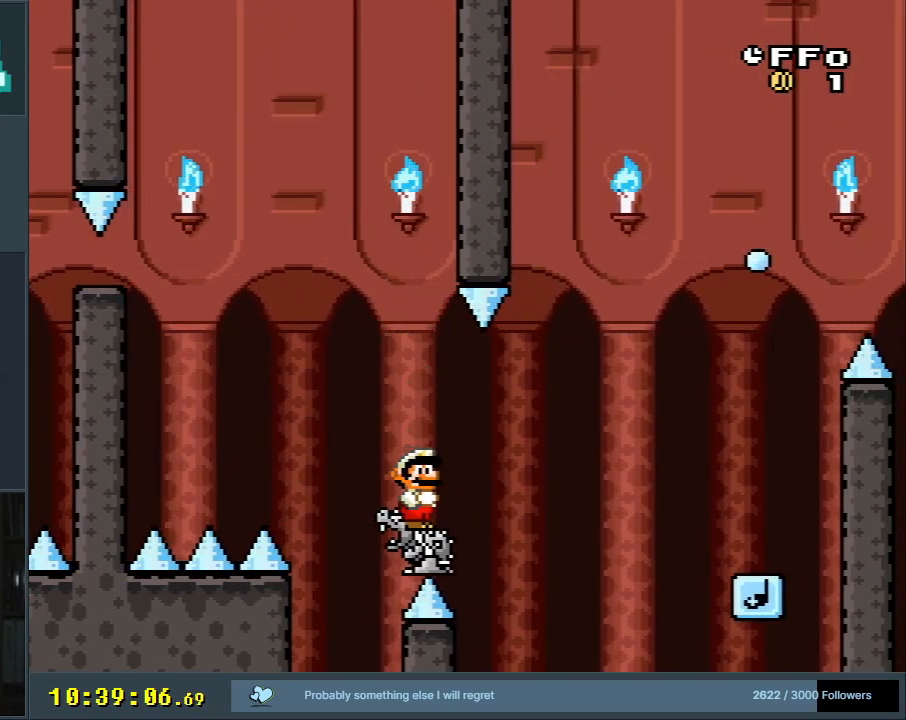
{"buttons": ["Y"], "events": [[100, "B", "down"], [217, "B", "up"], [317, "X", "down"], [433, "X", "up"]]}
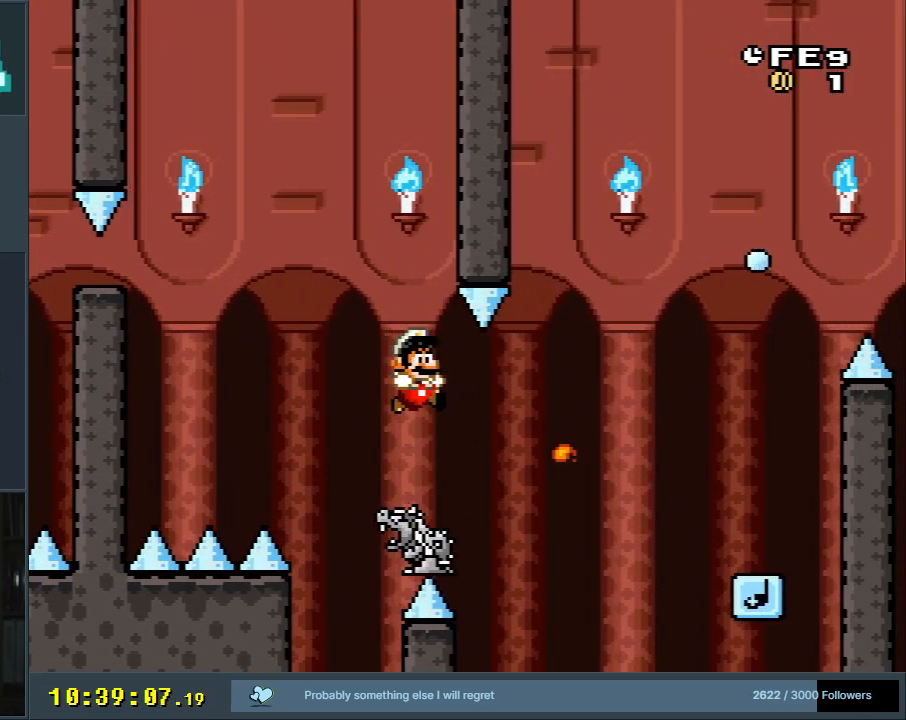
{"buttons": ["Y"], "events": []}
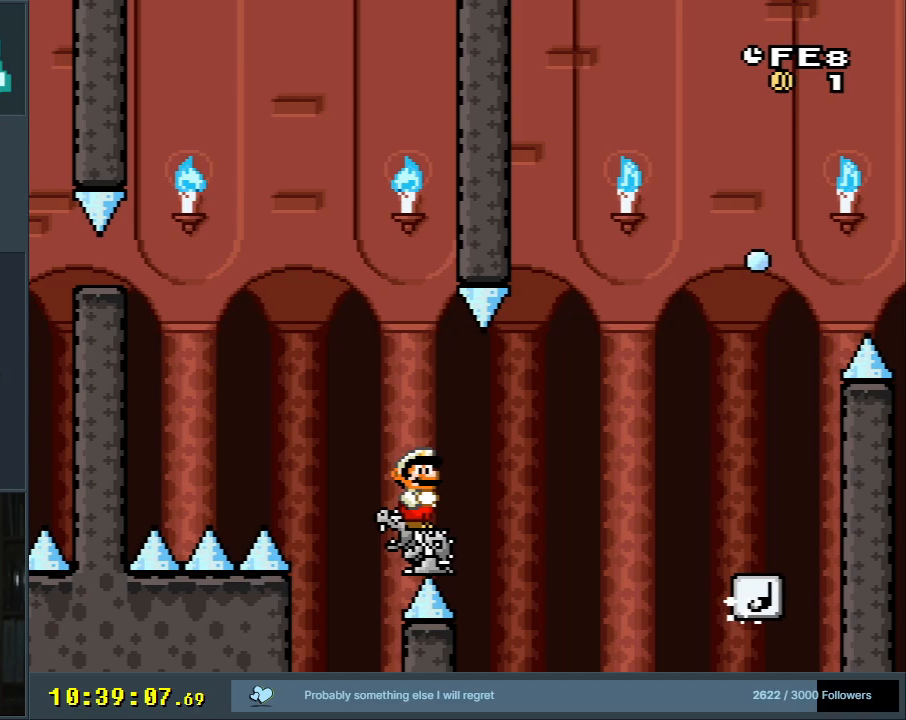
{"buttons": ["B", "Y"], "events": [[200, "B", "down"], [200, "DPAD_LEFT", "down"], [350, "DPAD_LEFT", "up"]]}
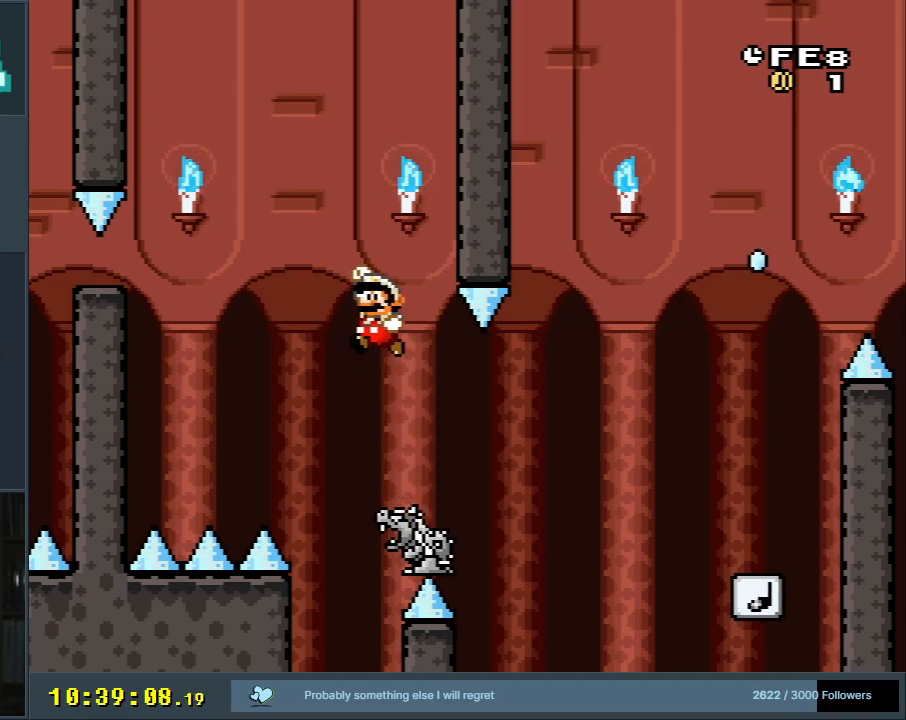
{"buttons": ["Y", "DPAD_DOWN", "DPAD_RIGHT"], "events": [[117, "DPAD_RIGHT", "down"], [200, "B", "up"], [200, "DPAD_RIGHT", "up"], [283, "DPAD_RIGHT", "down"], [417, "DPAD_DOWN", "down"]]}
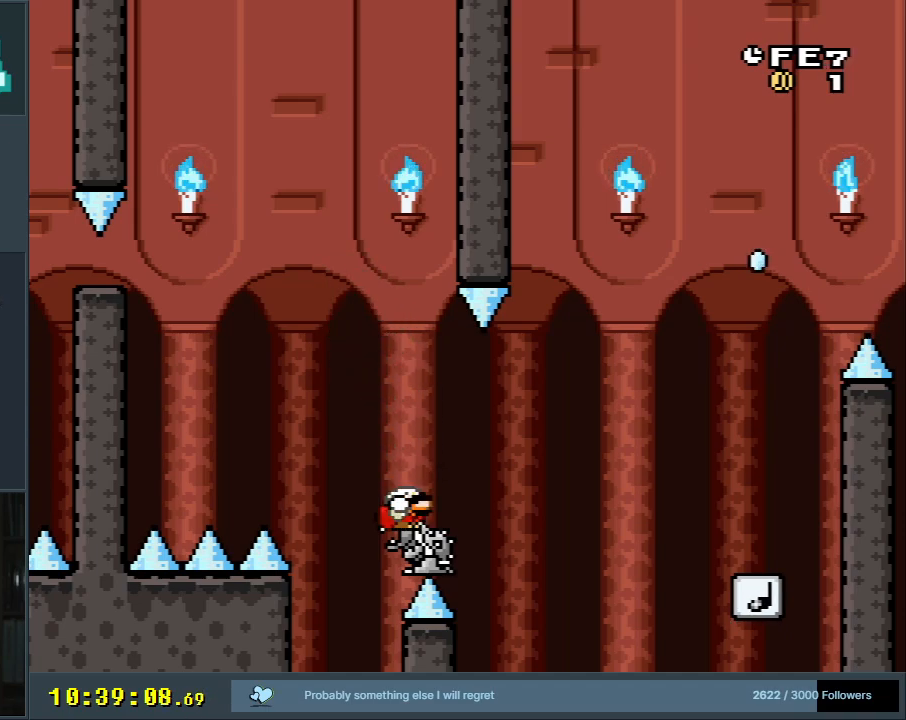
{"buttons": ["B", "Y", "DPAD_DOWN", "DPAD_RIGHT"], "events": [[100, "B", "down"], [167, "B", "up"], [317, "B", "down"]]}
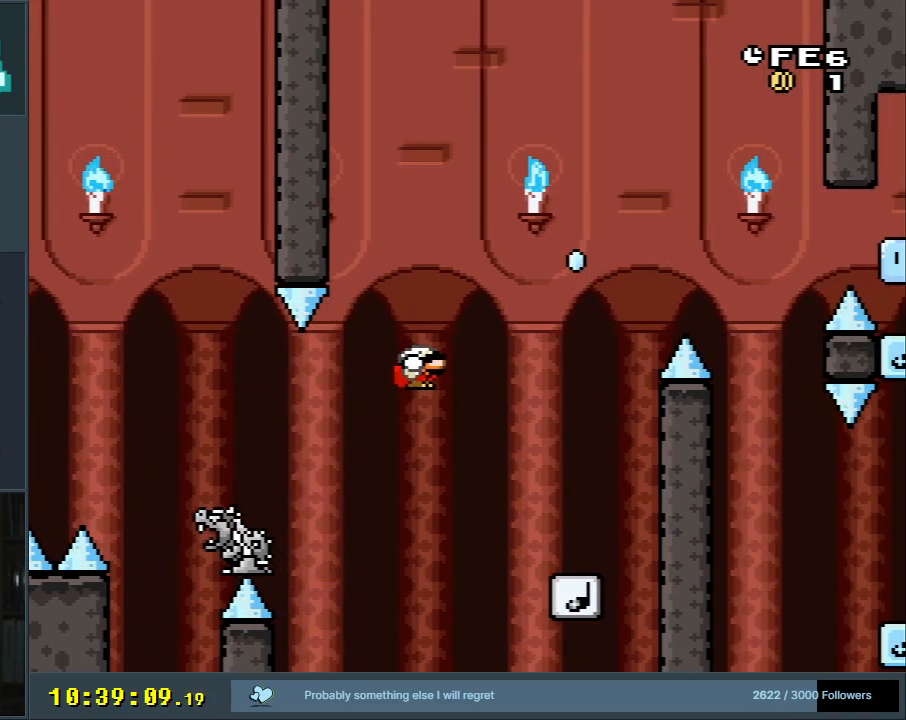
{"buttons": ["Y"], "events": [[33, "DPAD_DOWN", "up"], [83, "DPAD_RIGHT", "up"], [217, "B", "up"], [283, "DPAD_LEFT", "down"], [400, "DPAD_LEFT", "up"]]}
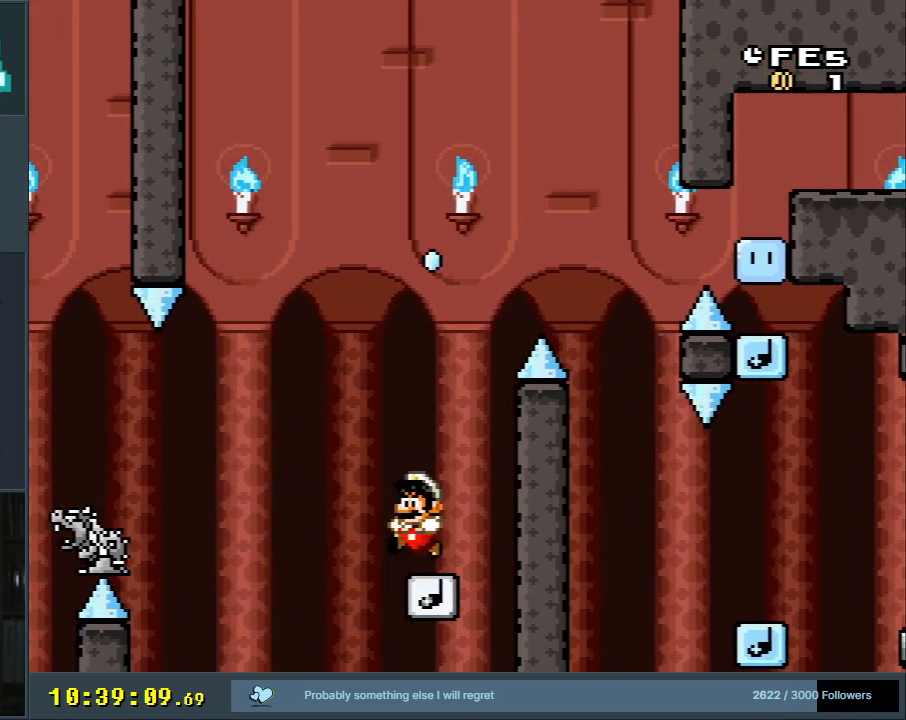
{"buttons": ["Y"], "events": [[267, "DPAD_RIGHT", "down"], [300, "DPAD_RIGHT", "up"]]}
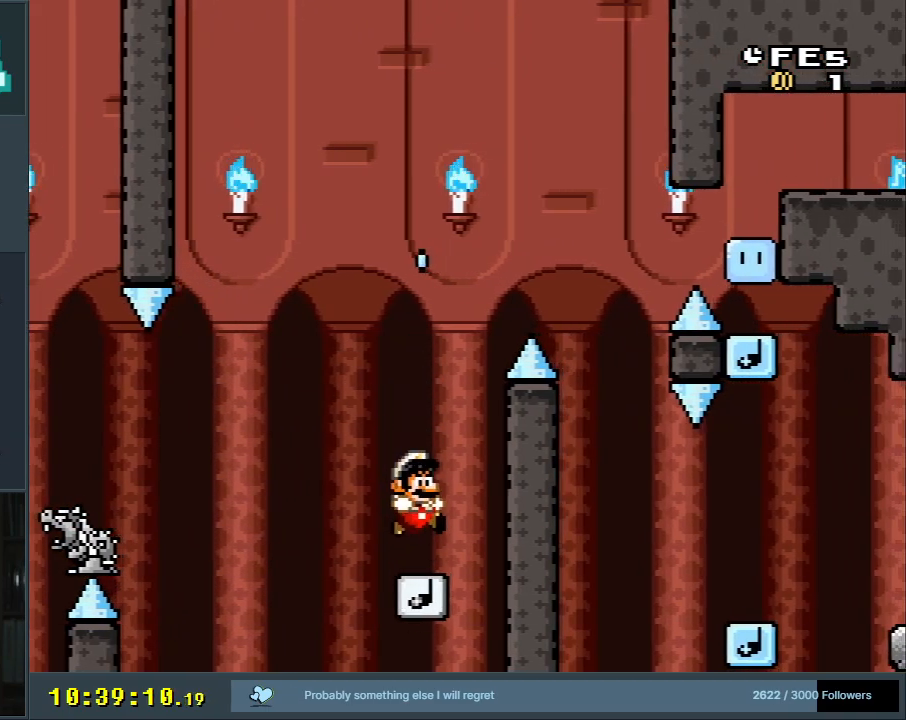
{"buttons": ["B", "Y"], "events": [[117, "B", "down"]]}
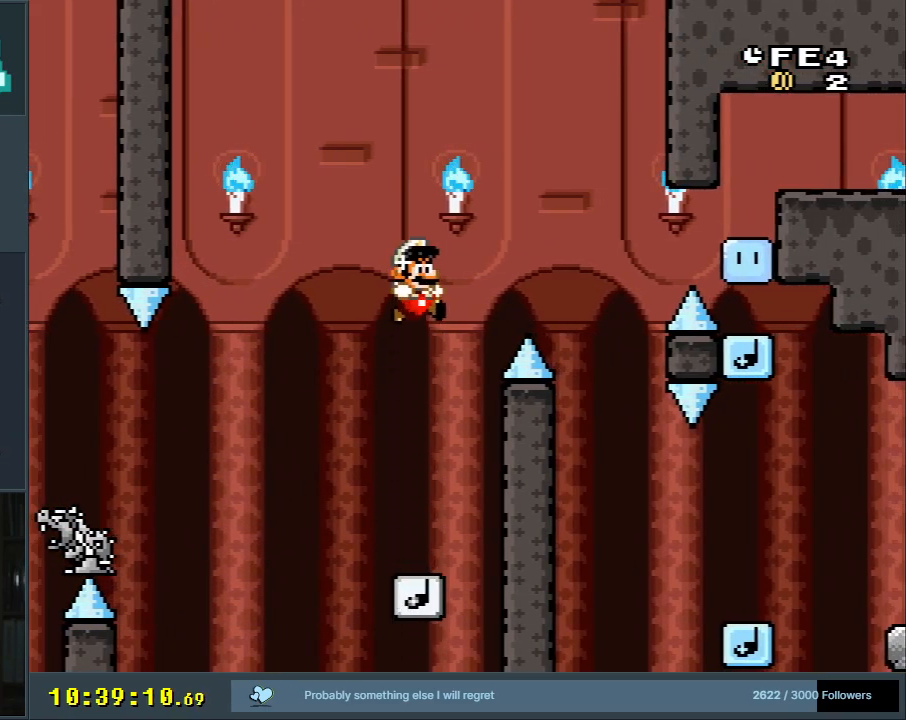
{"buttons": ["B", "Y"], "events": [[150, "X", "down"], [300, "X", "up"]]}
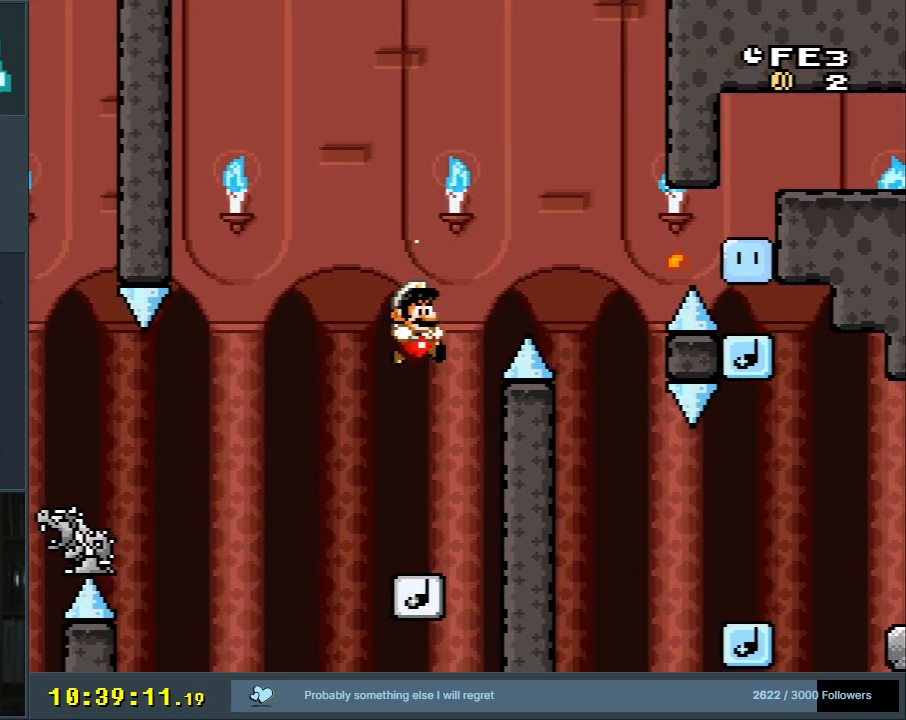
{"buttons": ["B", "Y"], "events": []}
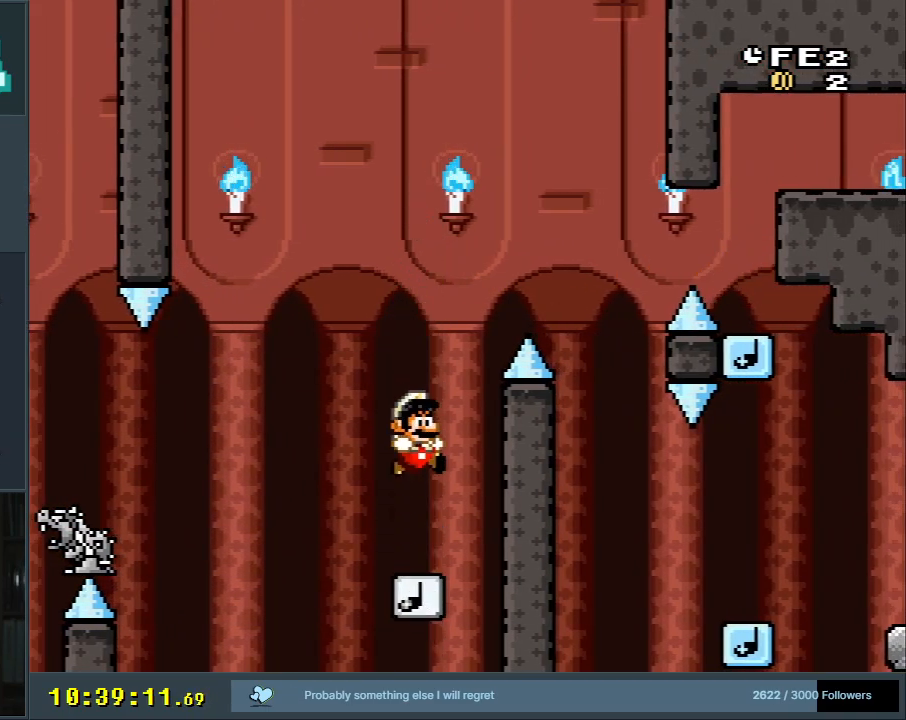
{"buttons": ["B", "Y"], "events": []}
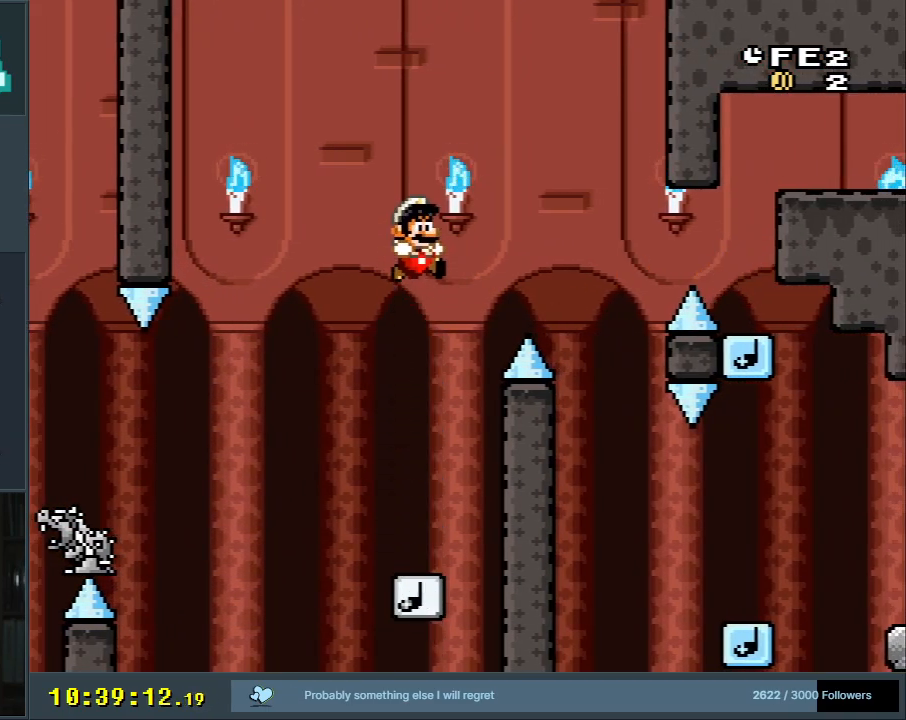
{"buttons": ["Y"], "events": [[167, "B", "up"]]}
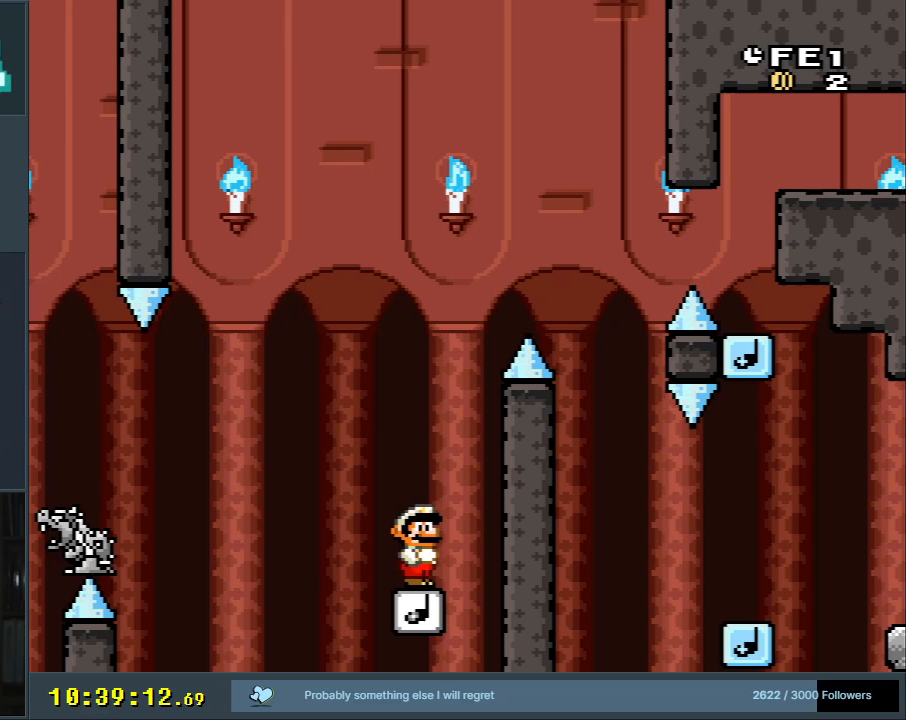
{"buttons": ["B", "Y"], "events": [[50, "B", "down"]]}
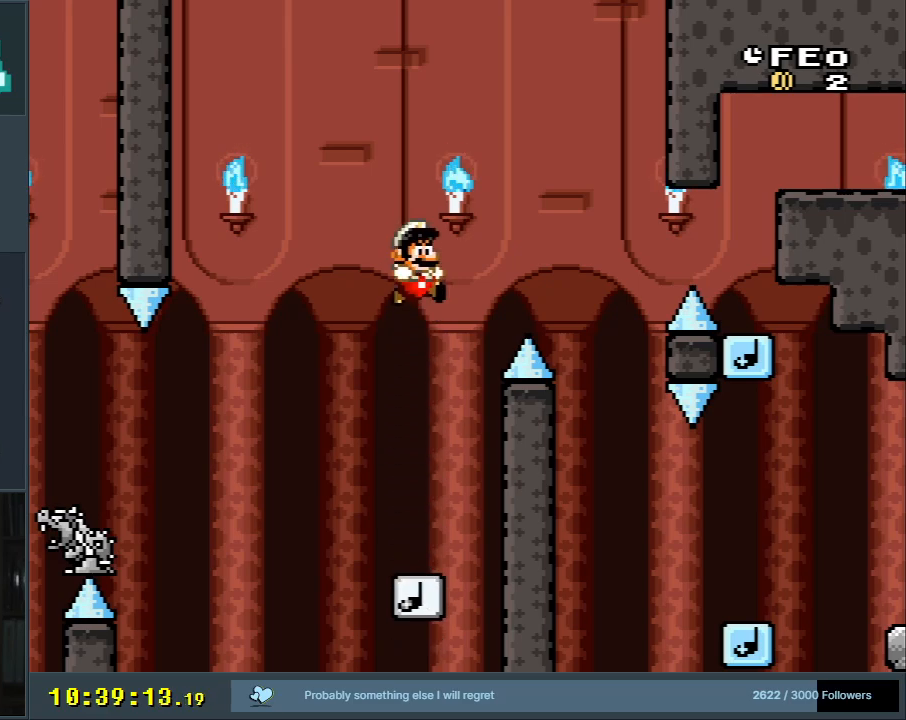
{"buttons": ["B", "Y"], "events": []}
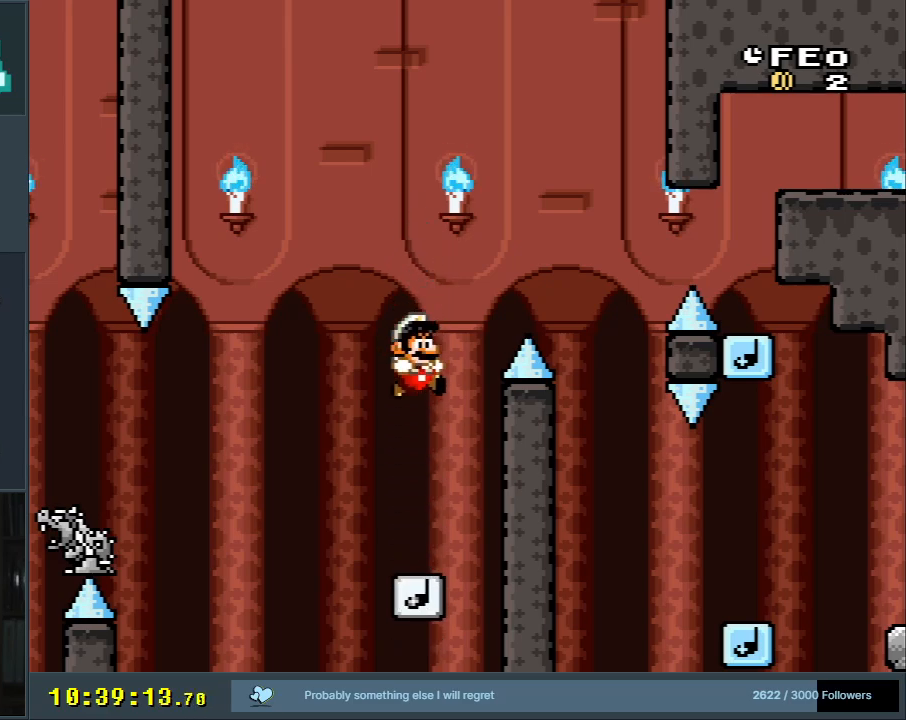
{"buttons": ["B", "Y", "DPAD_RIGHT"], "events": [[167, "DPAD_DOWN", "down"], [383, "DPAD_RIGHT", "down"], [417, "DPAD_DOWN", "up"]]}
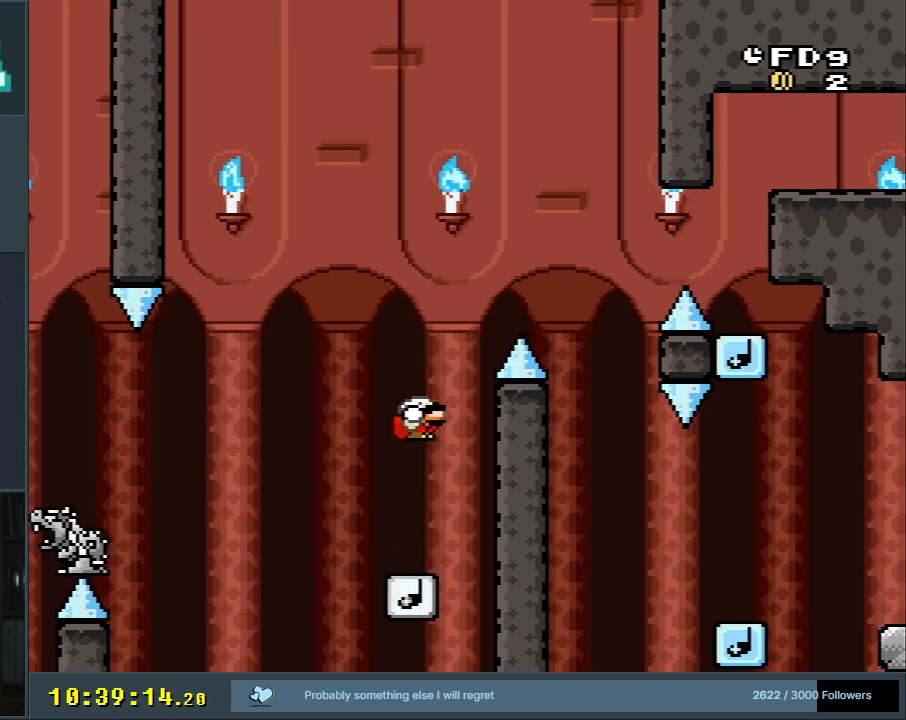
{"buttons": ["B", "Y"], "events": [[317, "DPAD_RIGHT", "up"], [367, "DPAD_LEFT", "down"], [500, "DPAD_LEFT", "up"]]}
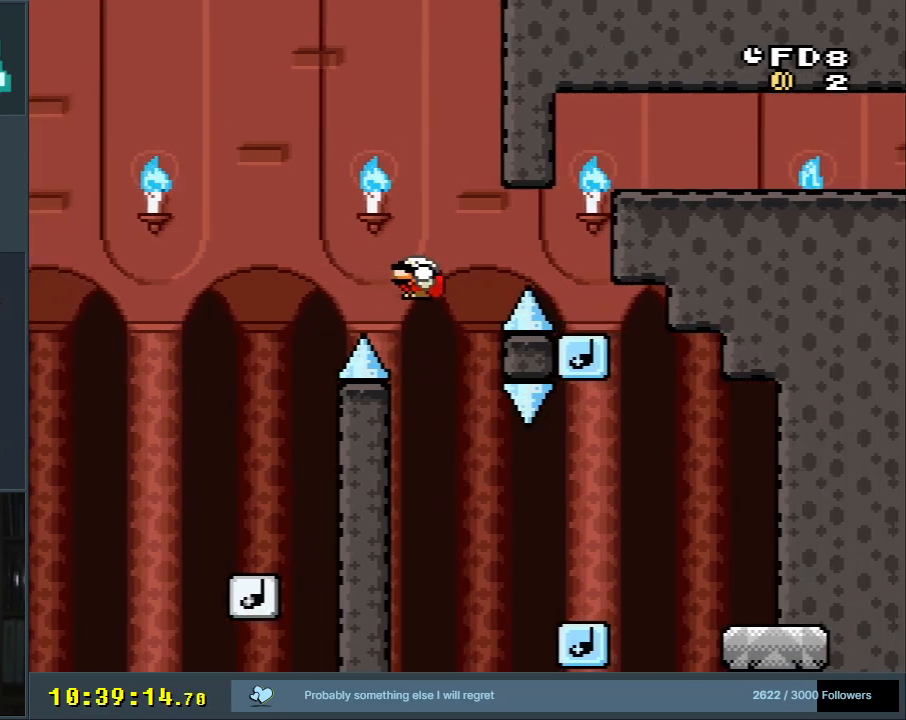
{"buttons": ["B", "Y"], "events": [[17, "DPAD_RIGHT", "down"], [450, "DPAD_RIGHT", "up"]]}
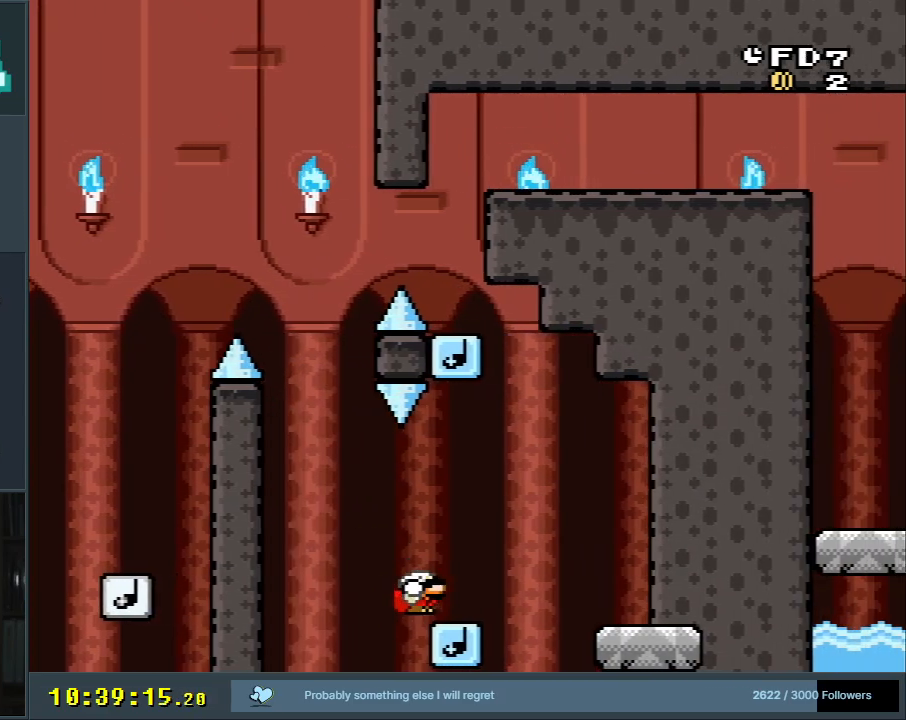
{"buttons": ["Y"], "events": [[50, "DPAD_LEFT", "down"], [67, "DPAD_UP", "down"], [100, "DPAD_UP", "up"], [183, "DPAD_LEFT", "up"], [300, "B", "up"]]}
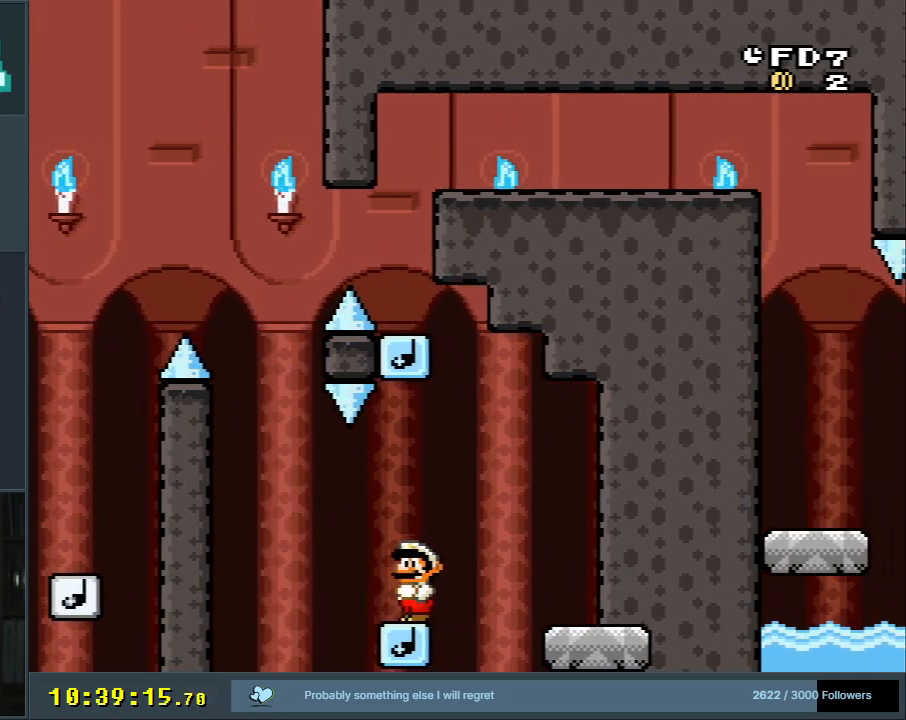
{"buttons": ["Y", "DPAD_LEFT"], "events": [[500, "DPAD_LEFT", "down"]]}
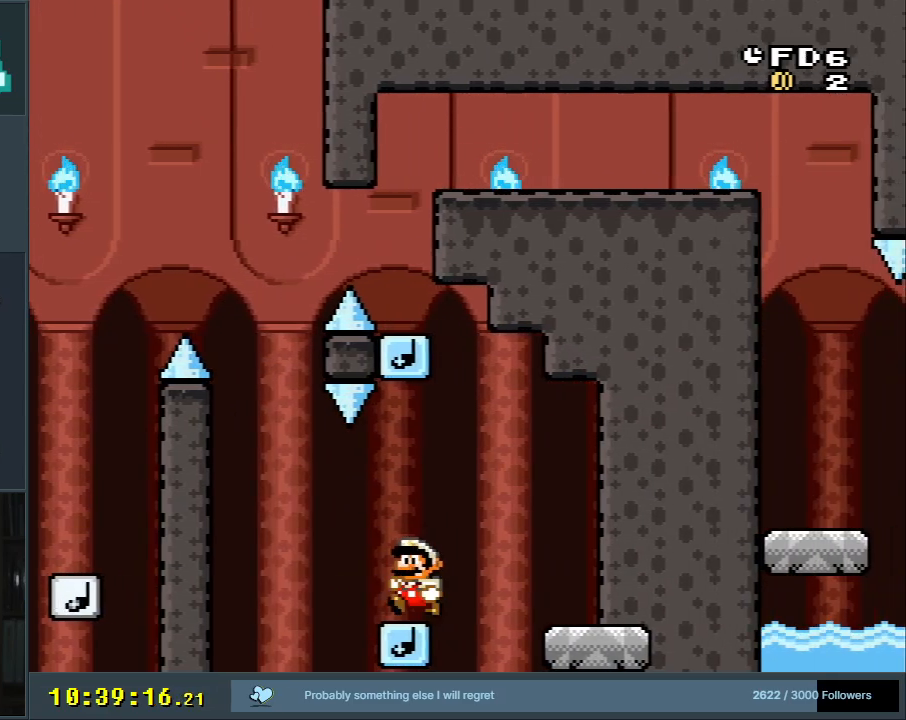
{"buttons": ["Y"], "events": [[50, "DPAD_LEFT", "up"], [383, "DPAD_LEFT", "down"], [433, "DPAD_LEFT", "up"]]}
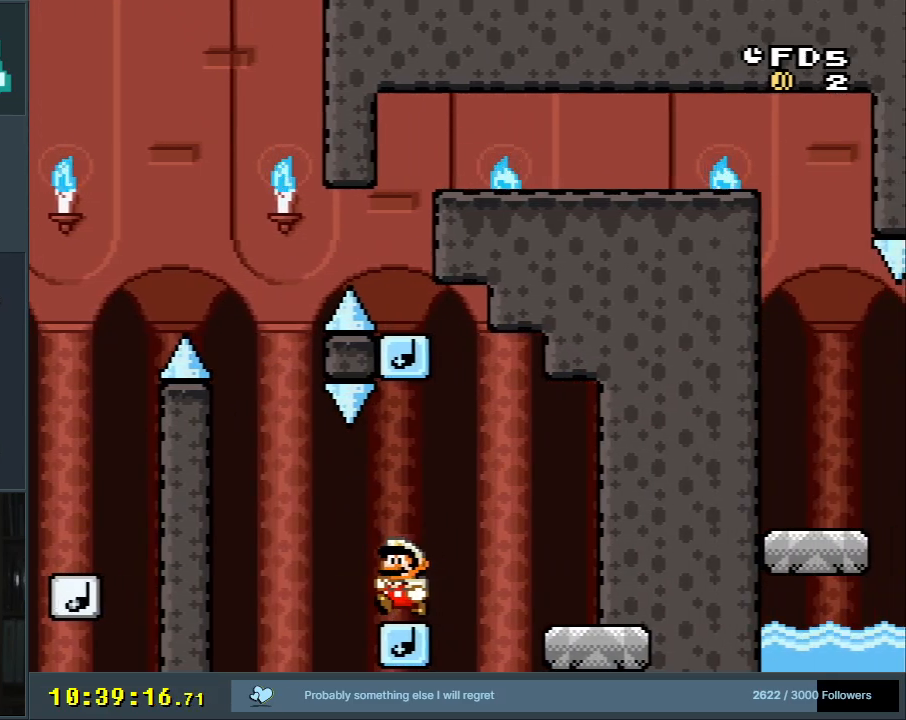
{"buttons": ["Y"], "events": []}
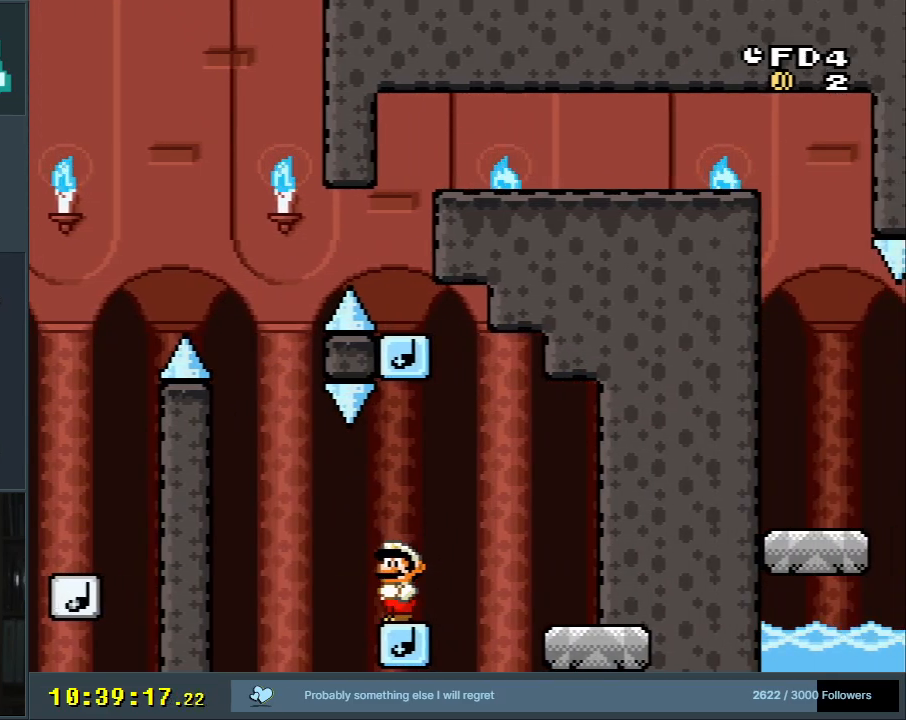
{"buttons": ["Y"], "events": [[117, "DPAD_LEFT", "down"], [183, "DPAD_LEFT", "up"]]}